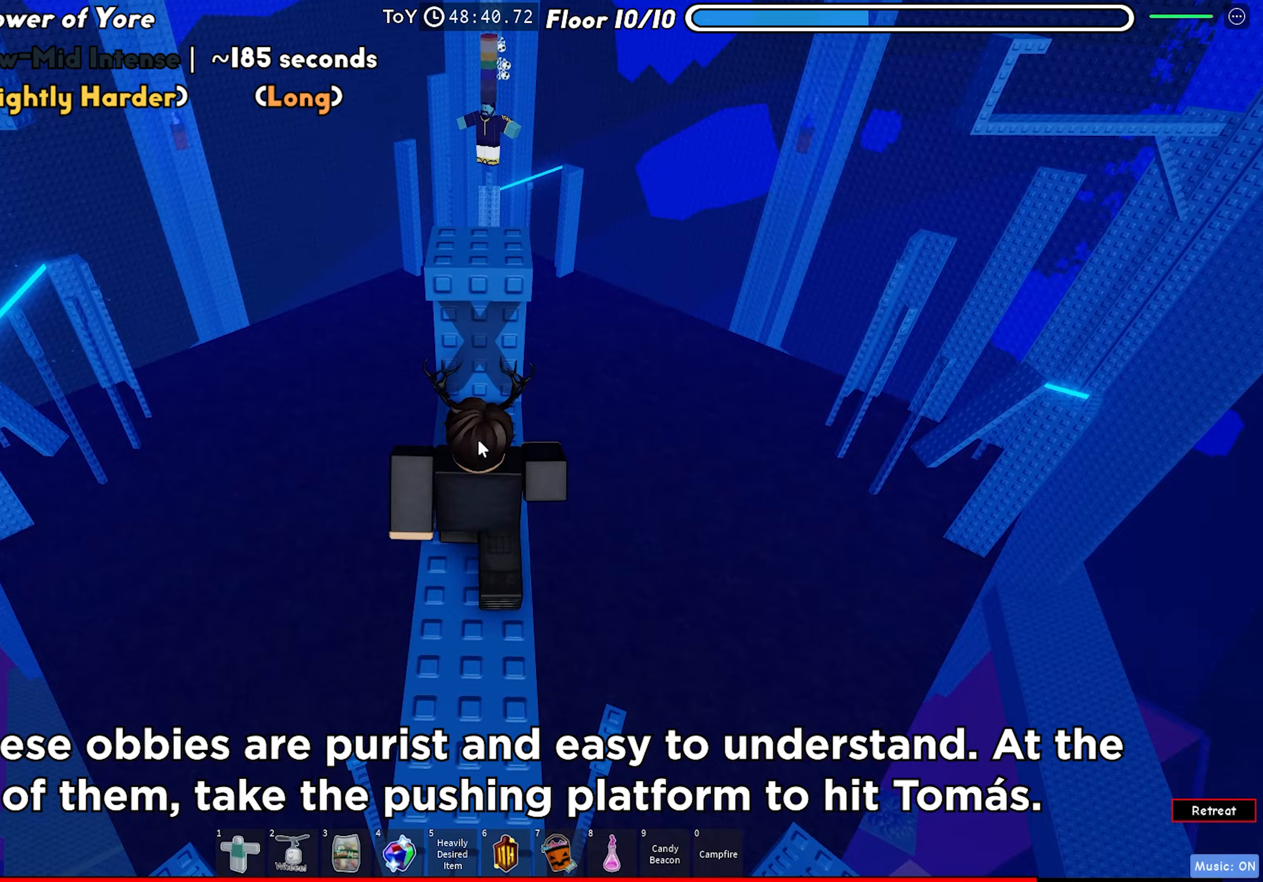
Gameplay with keyboard; each line is a JSON object with the keys held at the frame after it. "events" lists presses ("down") and releases ("up") of "a", "ctrl", "d", "f", "r", "s", "shift", "space", "tab" and "w" between this image and that frame as [ms after this image, input, new state], when the widget could be followed in between. No other keys are recorded. Mouse input is not recorded.
{"keys": ["w"], "events": [[67, "shift", "up"]]}
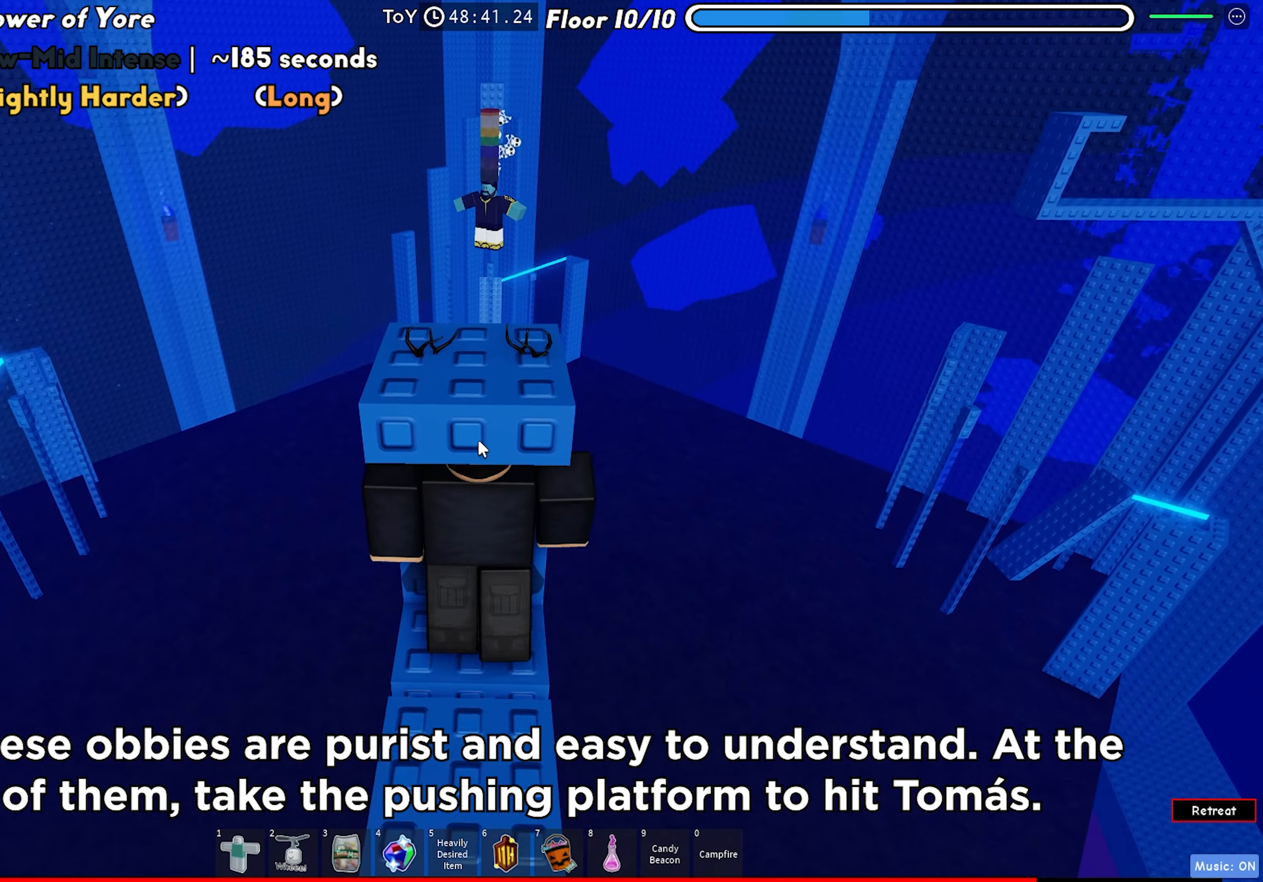
{"keys": ["w"], "events": []}
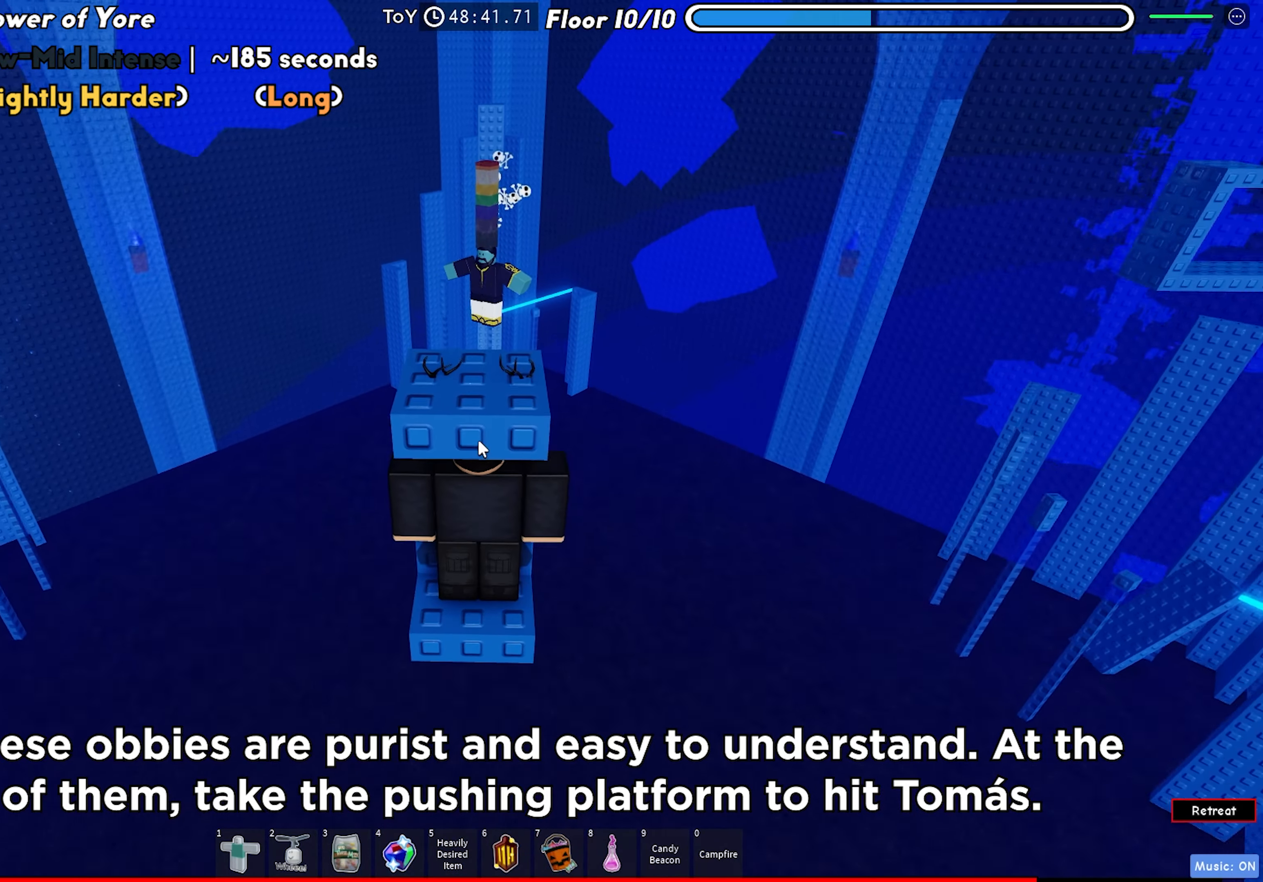
{"keys": ["w"], "events": []}
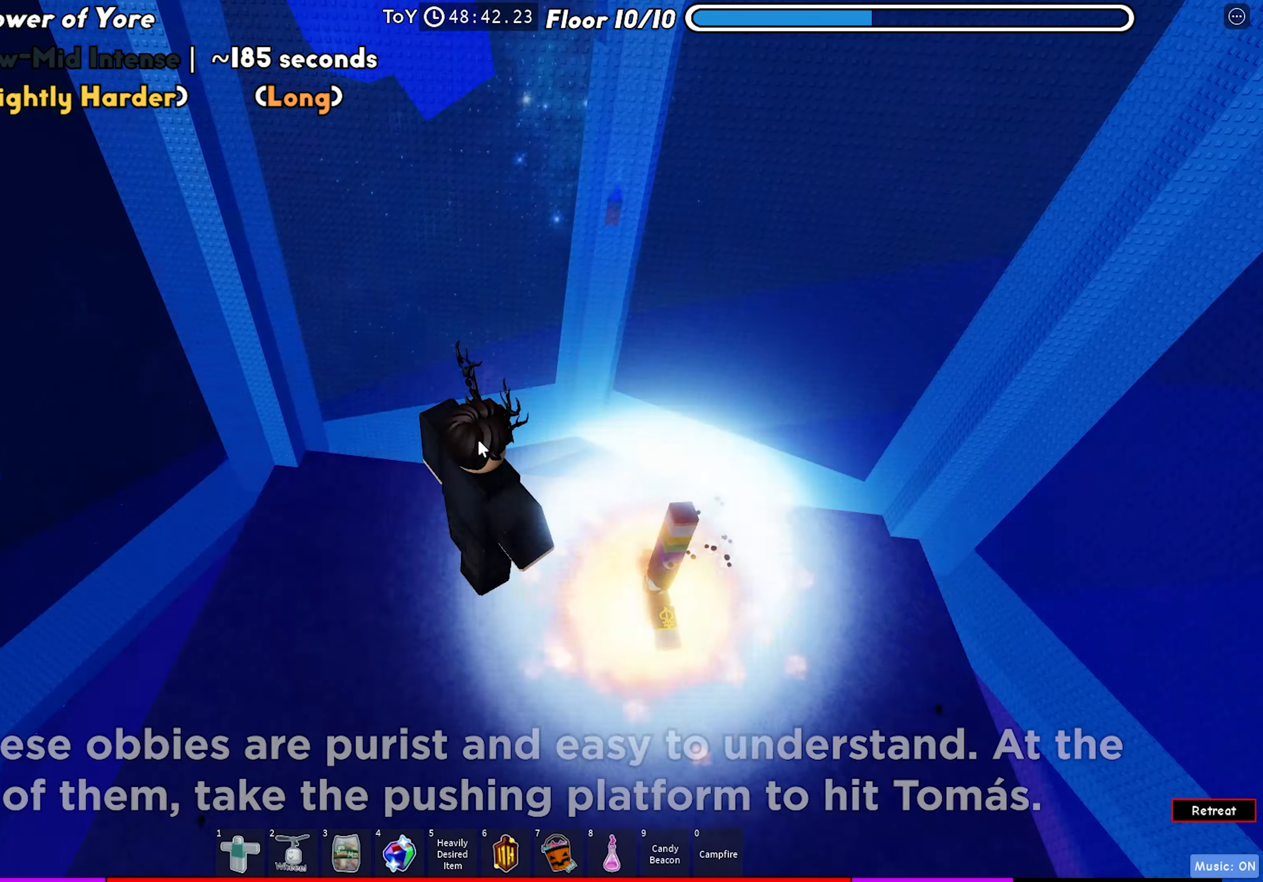
{"keys": [], "events": [[367, "w", "up"]]}
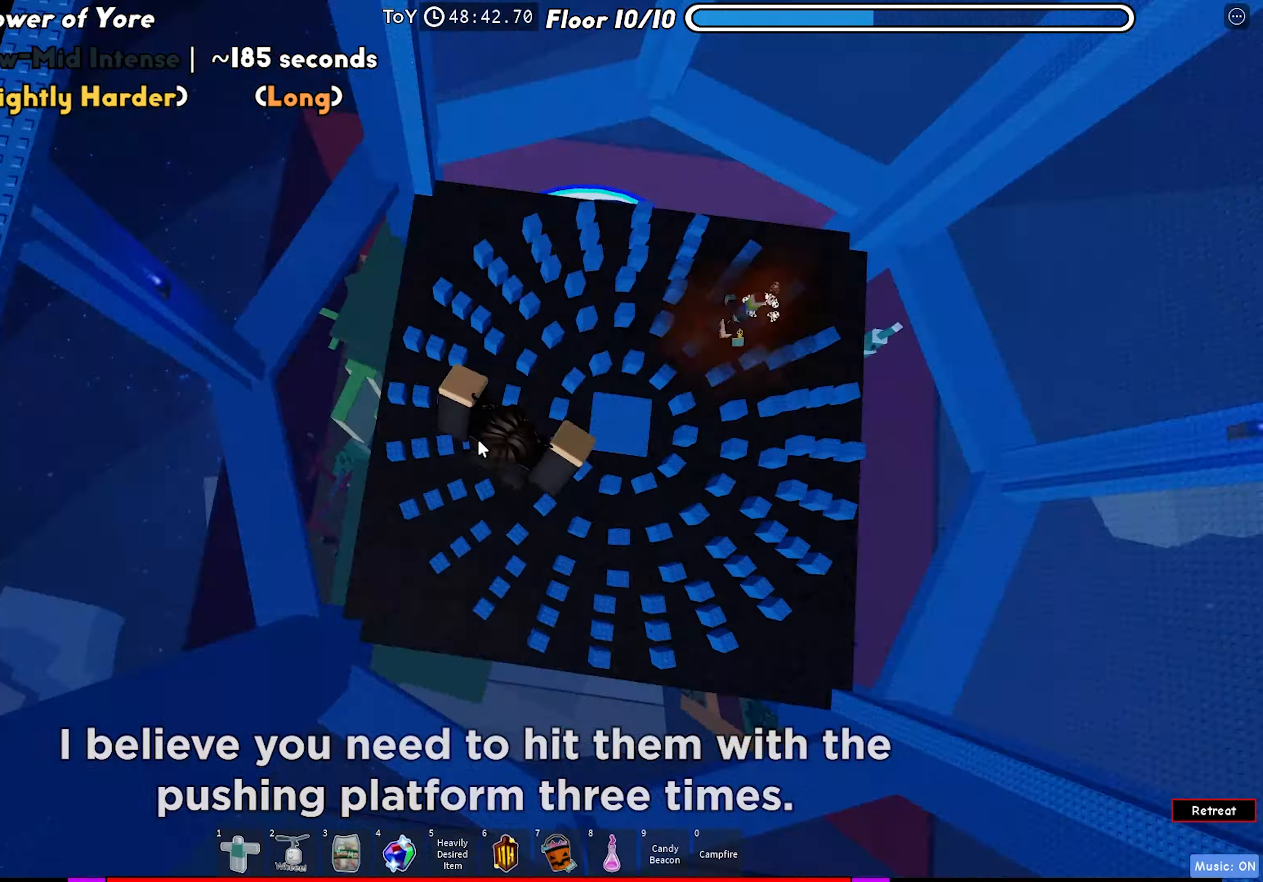
{"keys": [], "events": []}
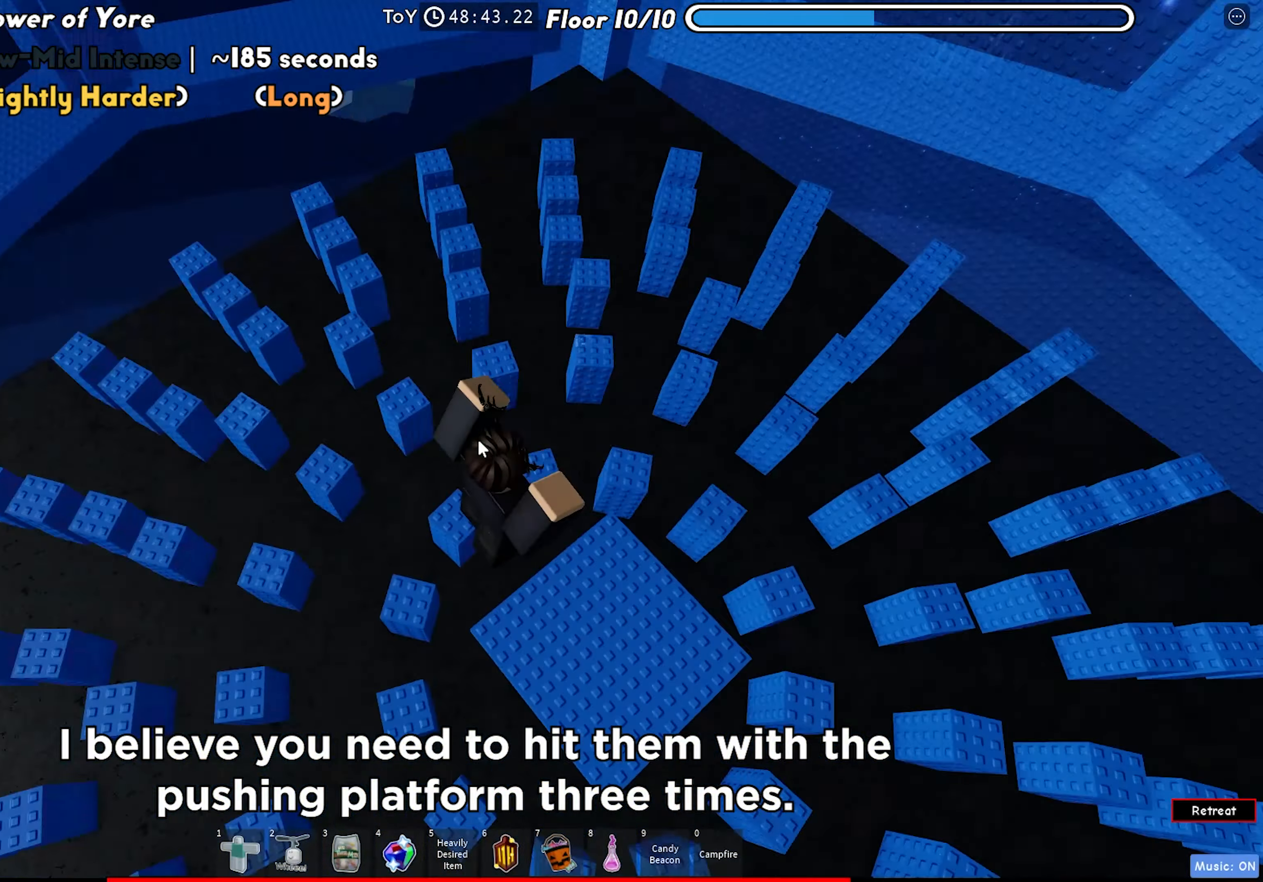
{"keys": [], "events": []}
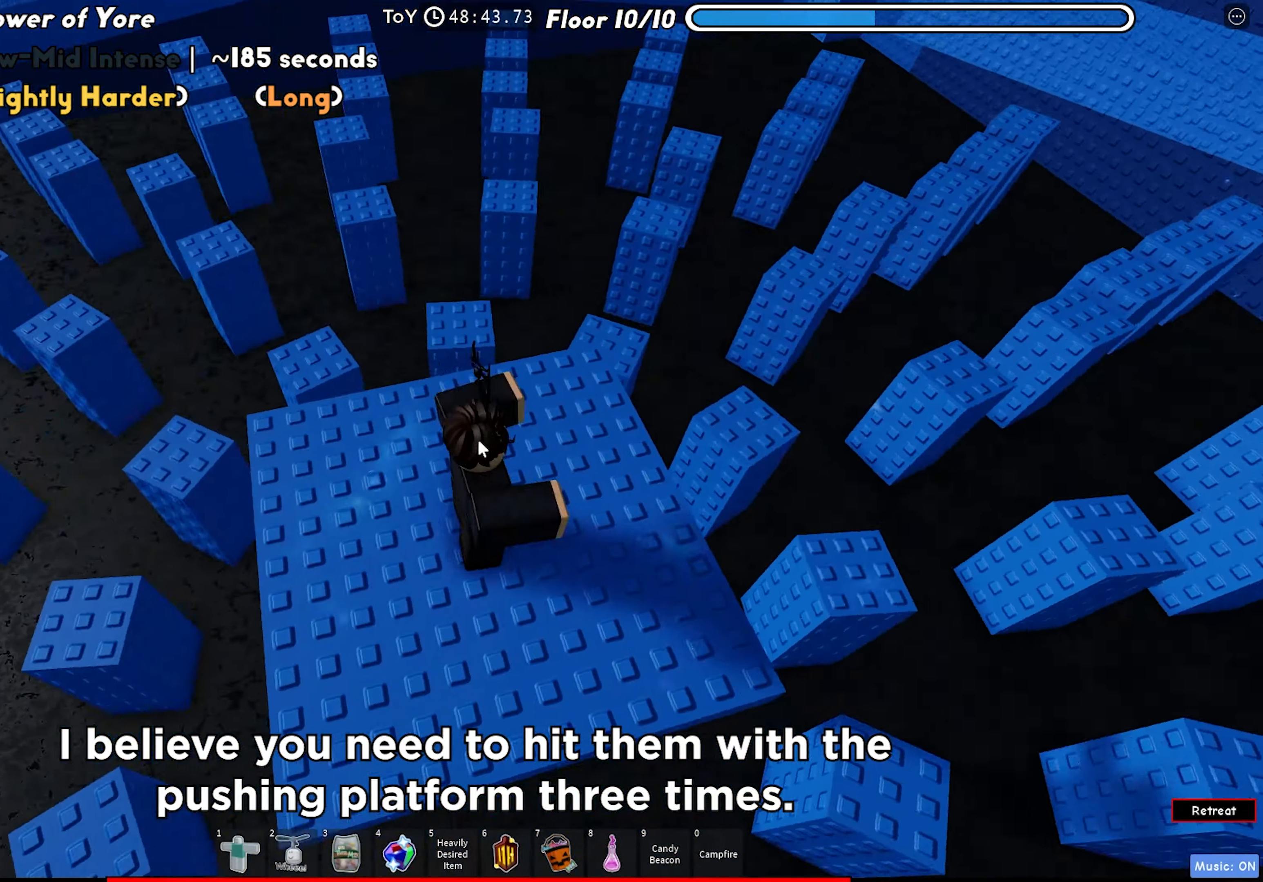
{"keys": [], "events": []}
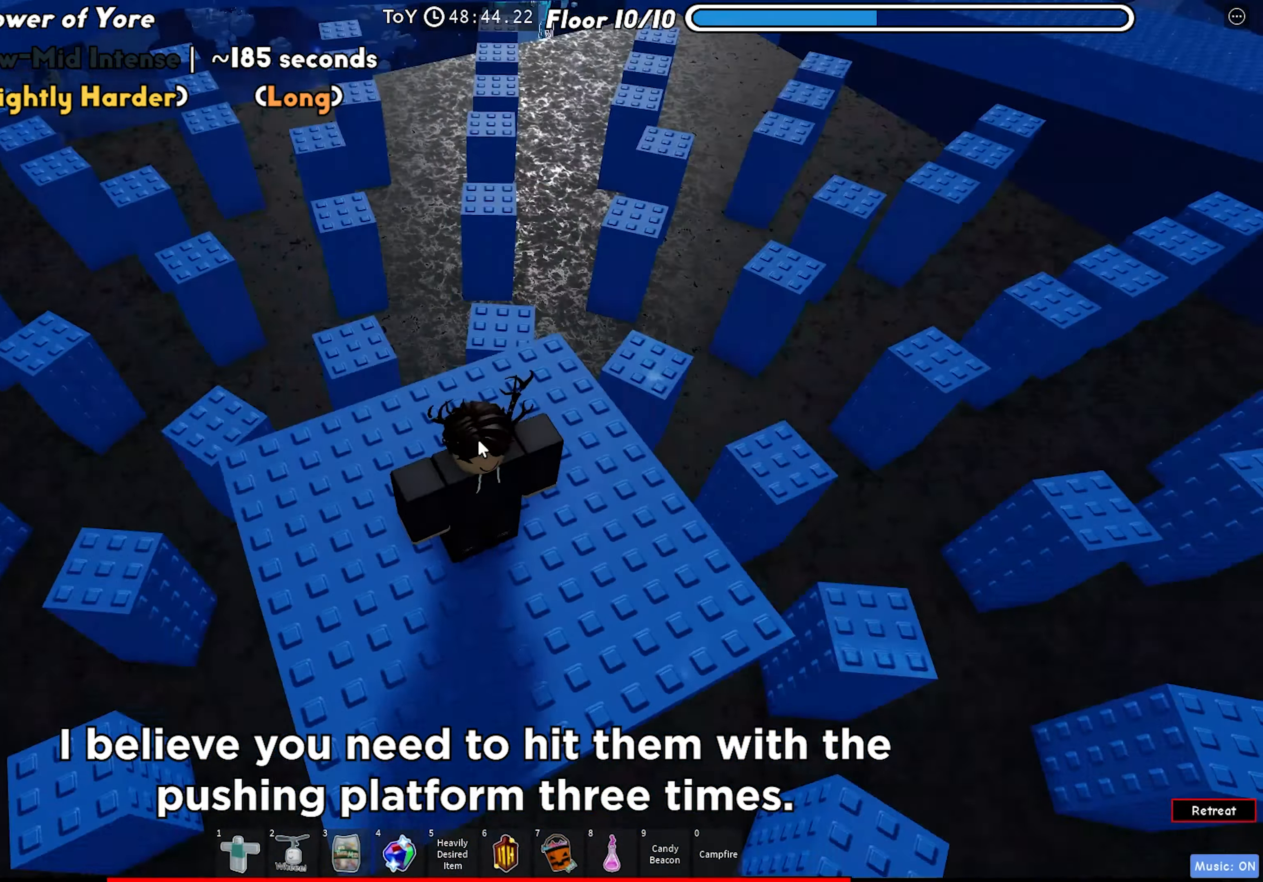
{"keys": ["w"], "events": [[33, "w", "down"], [333, "space", "down"], [467, "space", "up"]]}
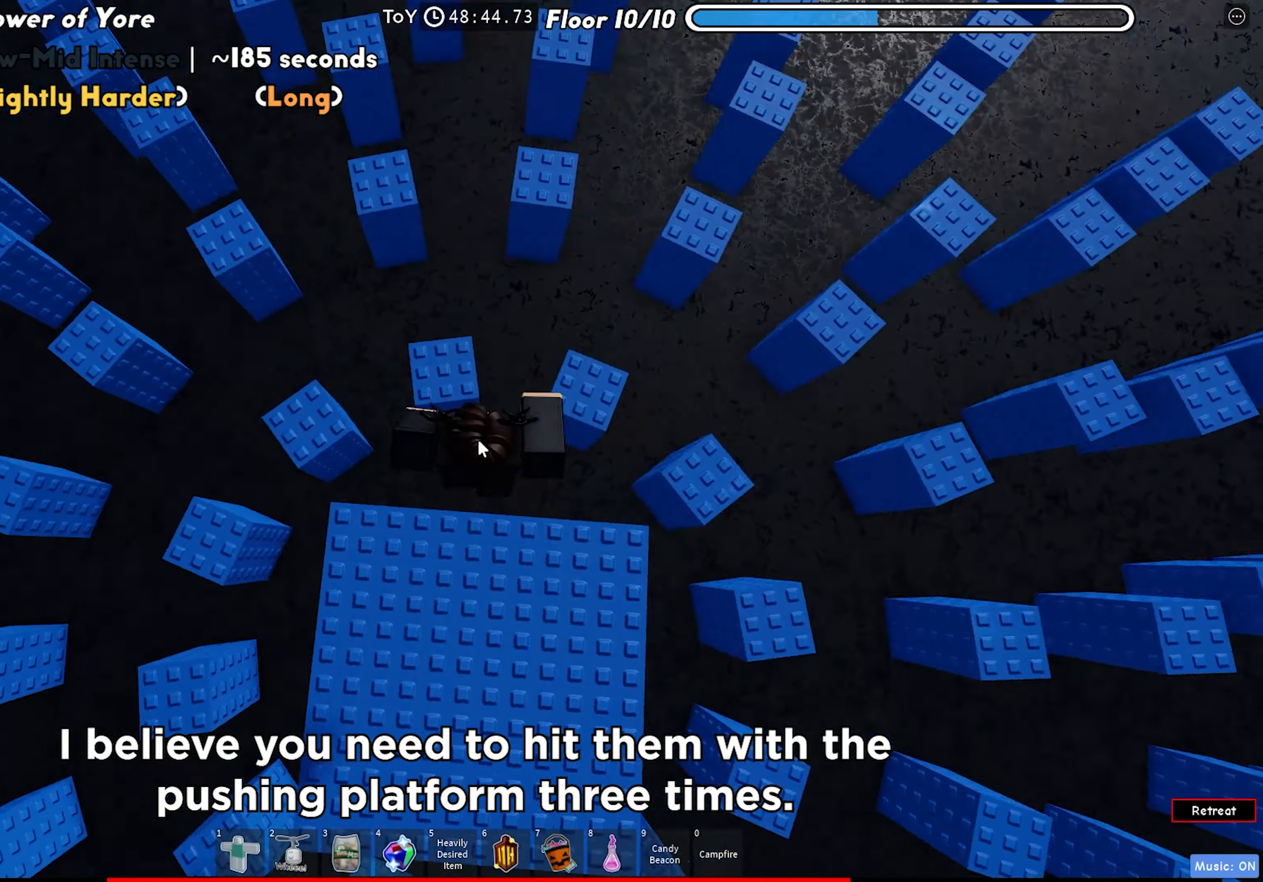
{"keys": ["shift", "w"], "events": [[250, "w", "up"], [367, "w", "down"], [433, "shift", "down"]]}
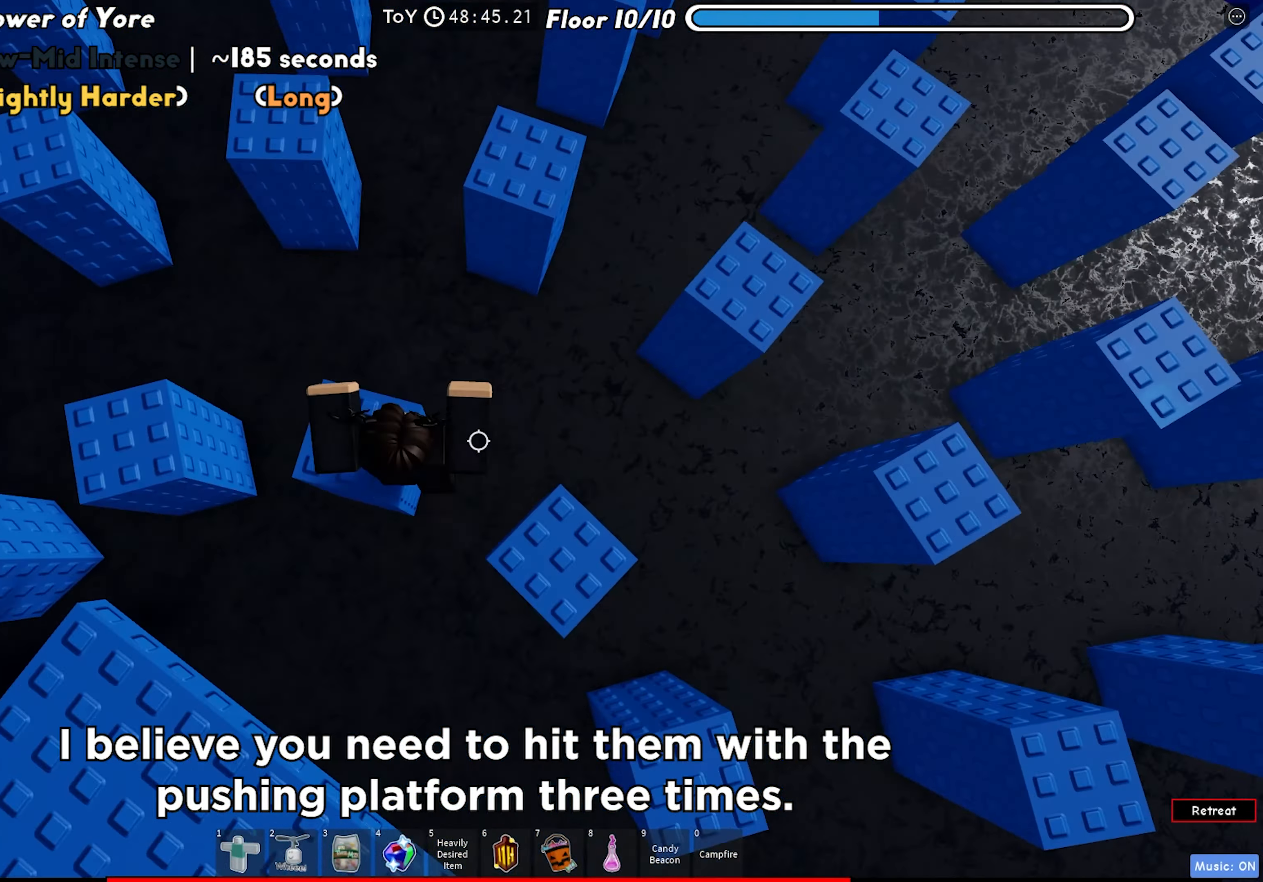
{"keys": ["d", "w"], "events": [[33, "space", "down"], [83, "shift", "up"], [183, "space", "up"], [367, "d", "down"]]}
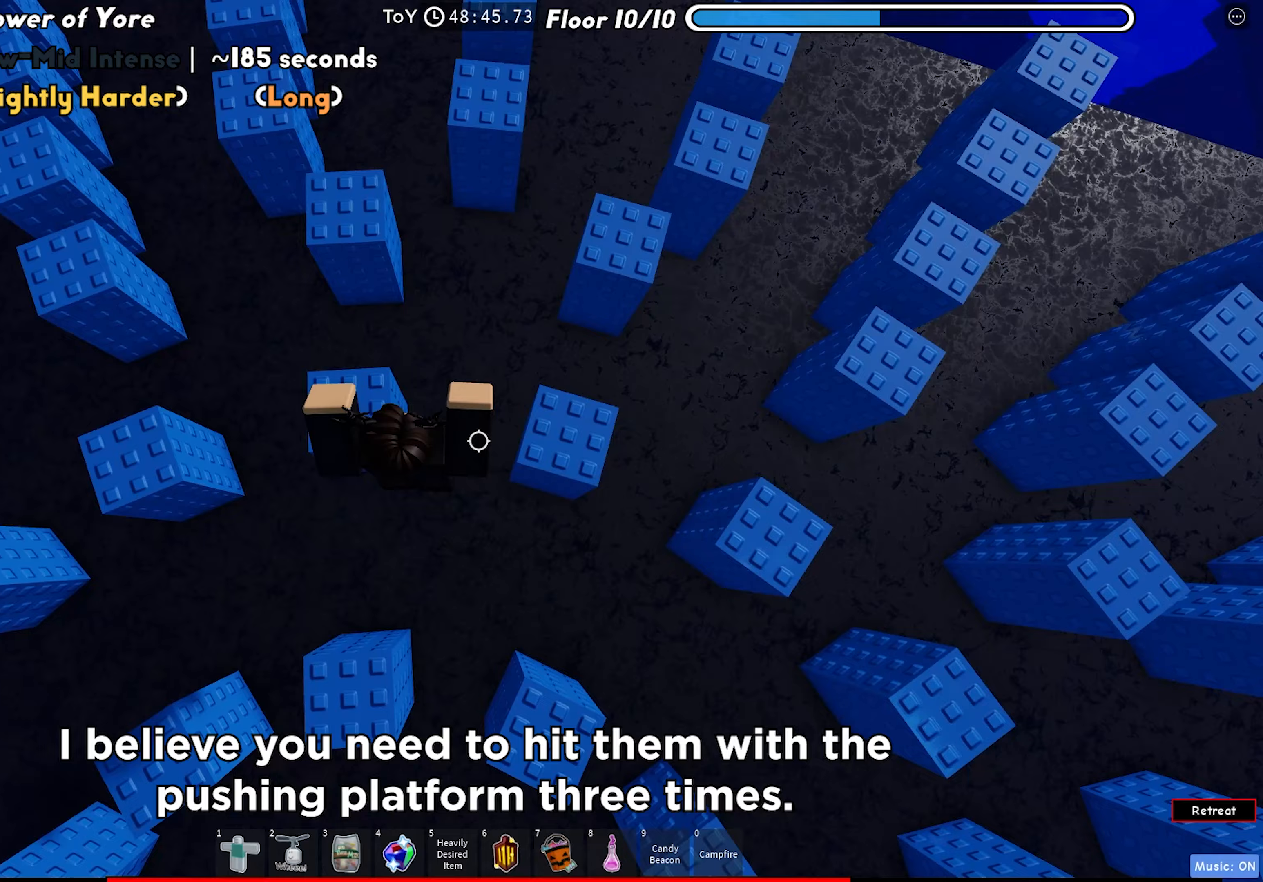
{"keys": [], "events": [[67, "w", "up"], [217, "d", "up"], [317, "space", "down"], [450, "space", "up"]]}
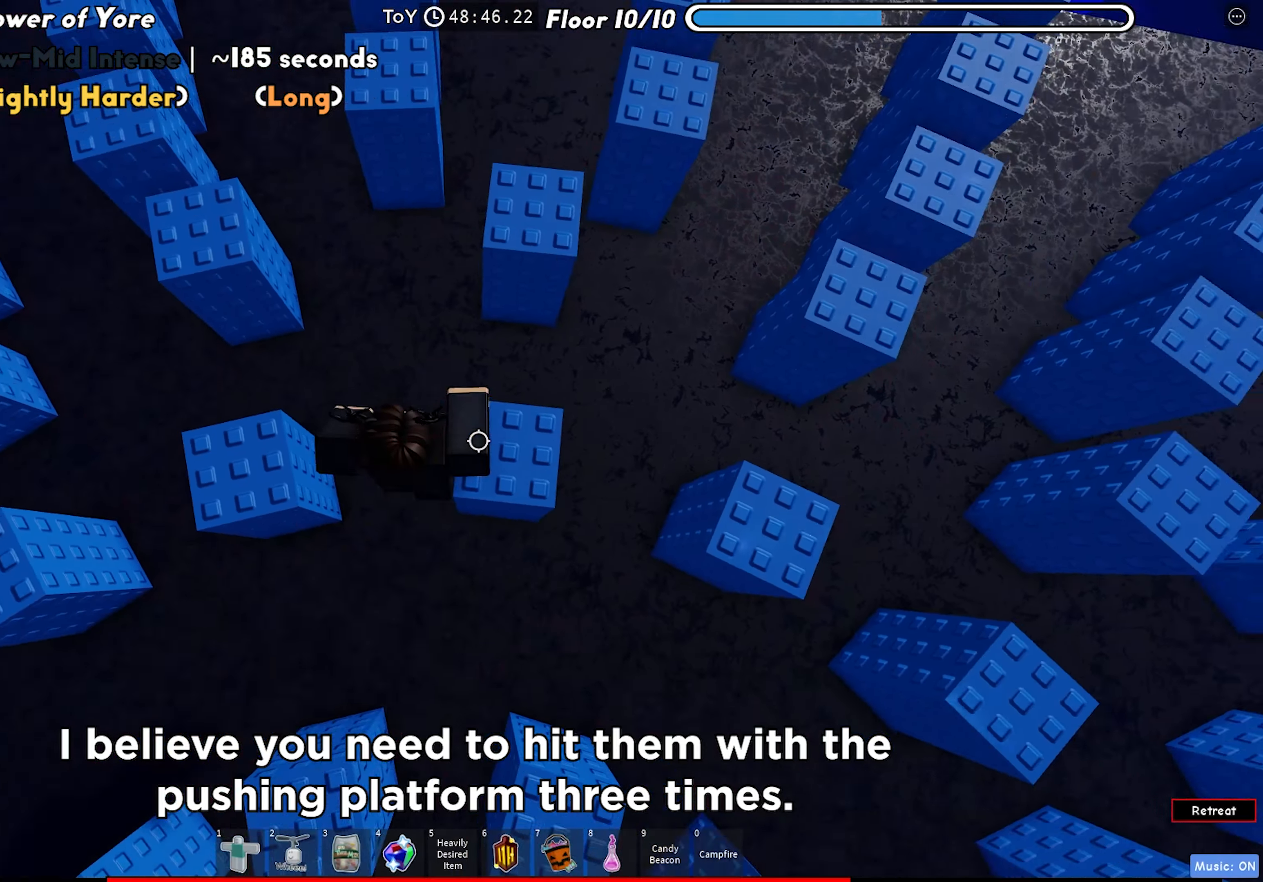
{"keys": ["space", "w"], "events": [[17, "d", "down"], [217, "d", "up"], [283, "w", "down"], [450, "space", "down"]]}
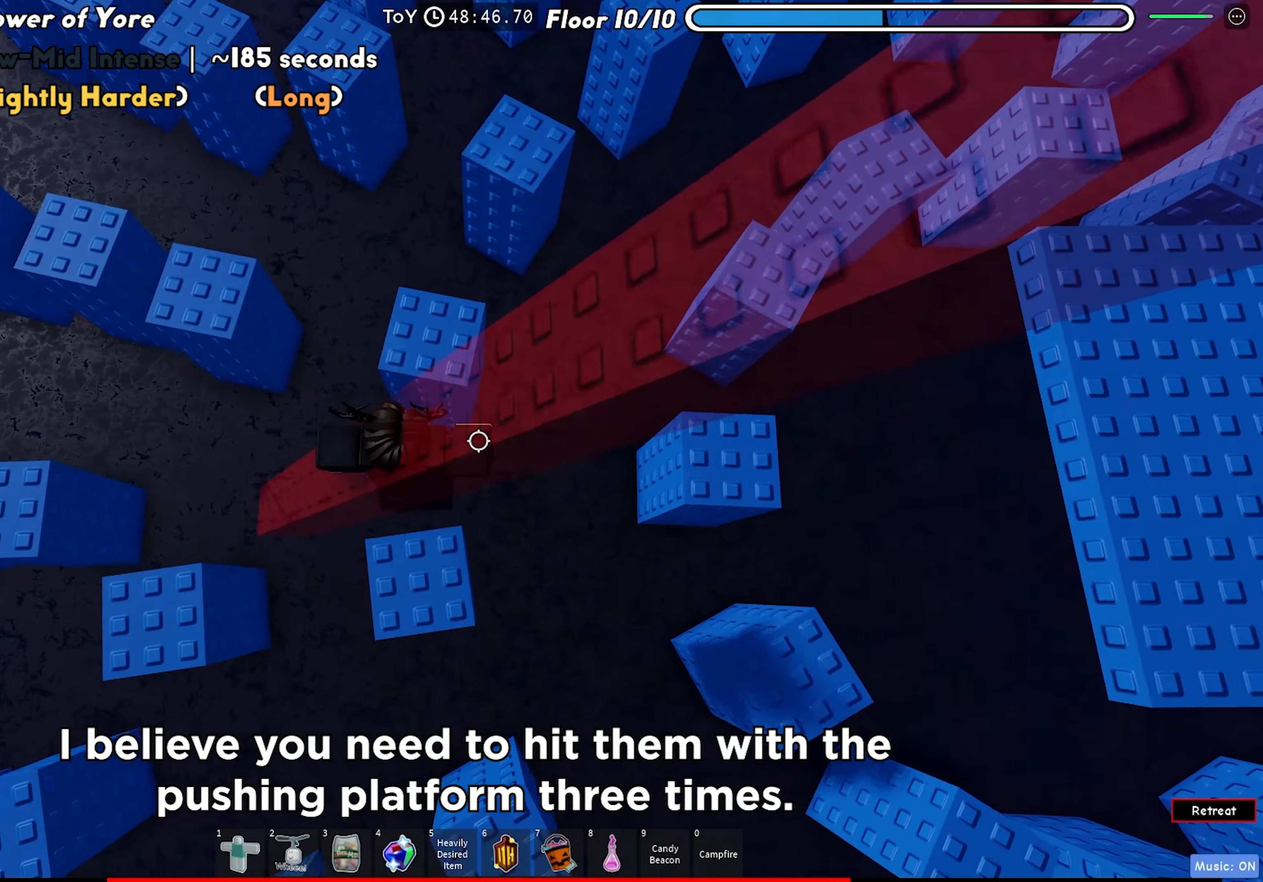
{"keys": ["a"], "events": [[67, "space", "up"], [133, "w", "up"], [400, "a", "down"]]}
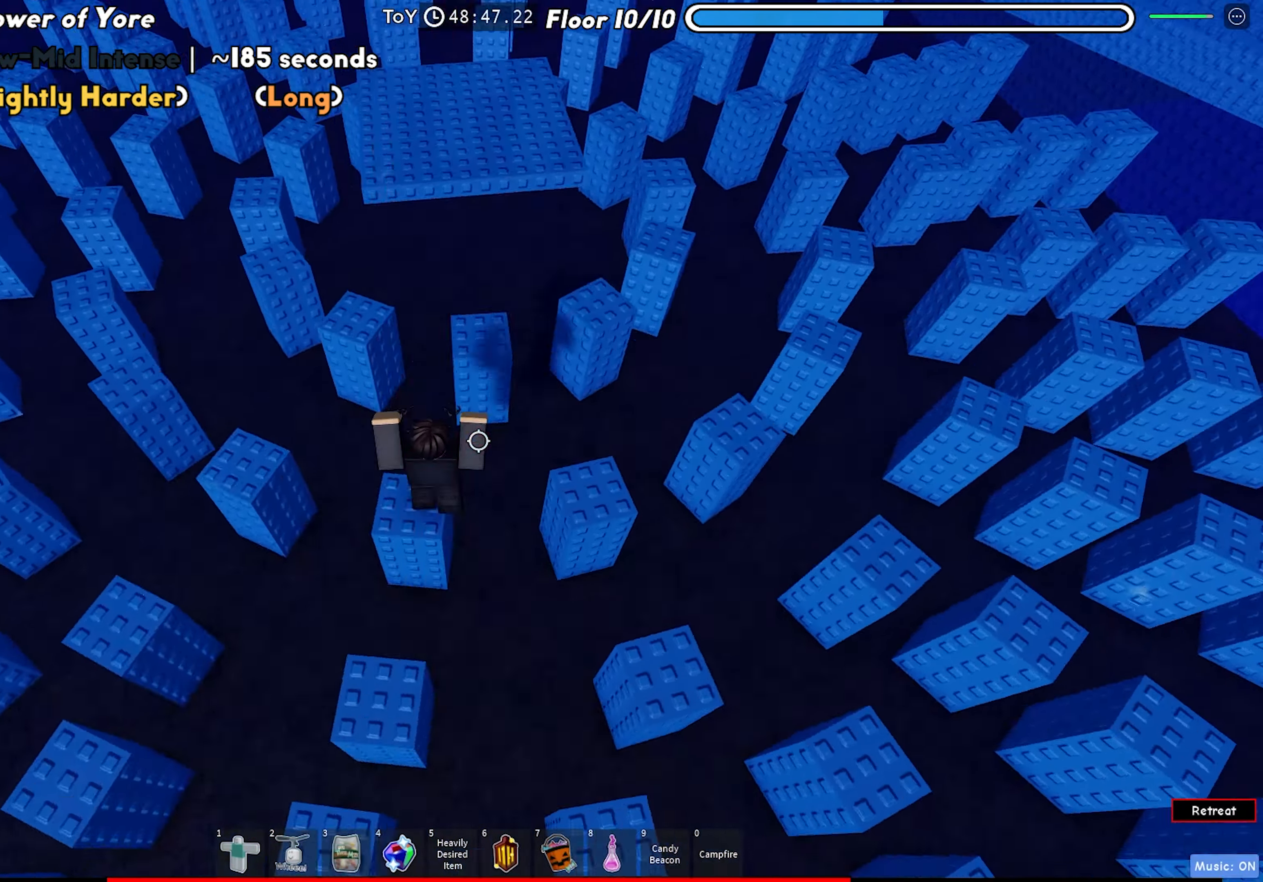
{"keys": ["a"], "events": [[33, "space", "down"], [217, "space", "up"]]}
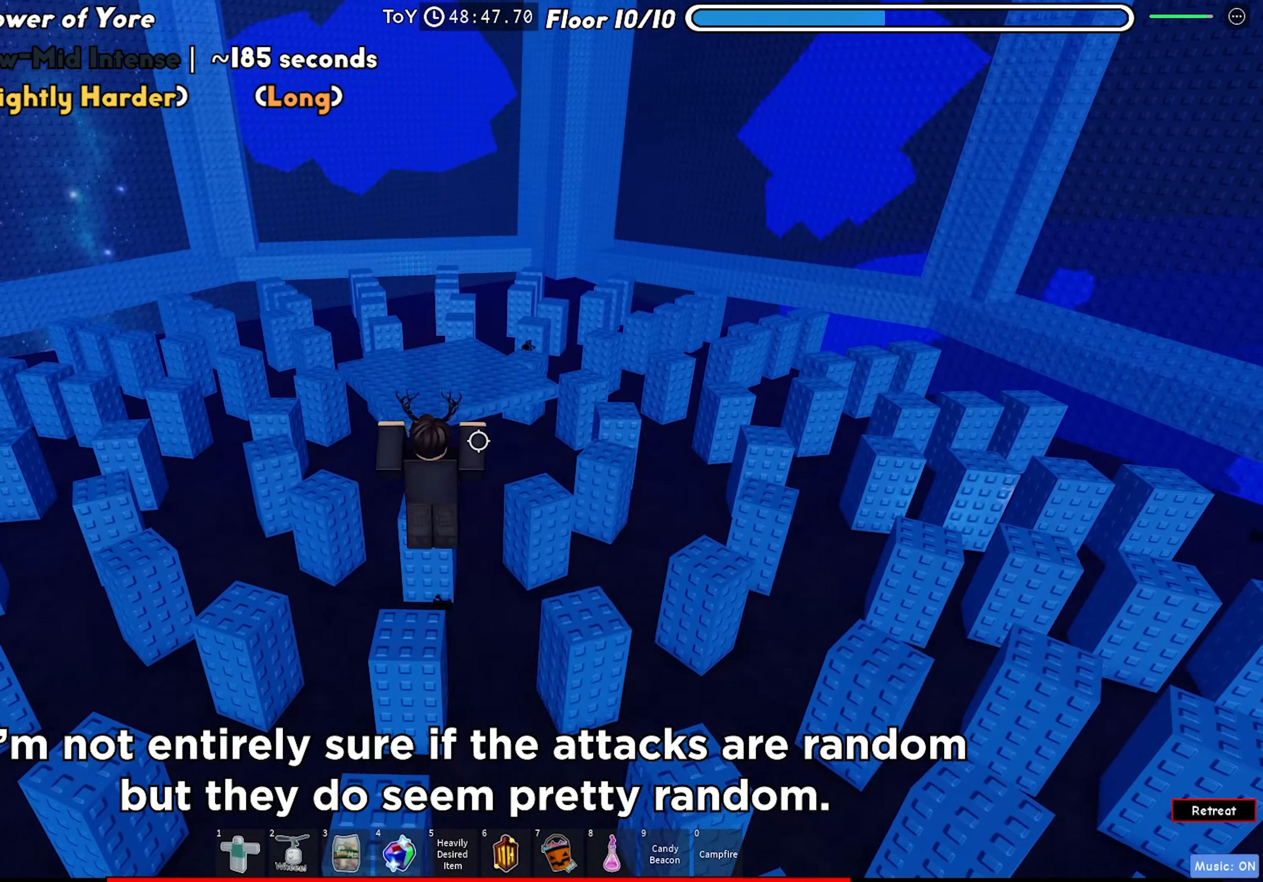
{"keys": [], "events": [[117, "space", "down"], [283, "space", "up"], [400, "a", "up"]]}
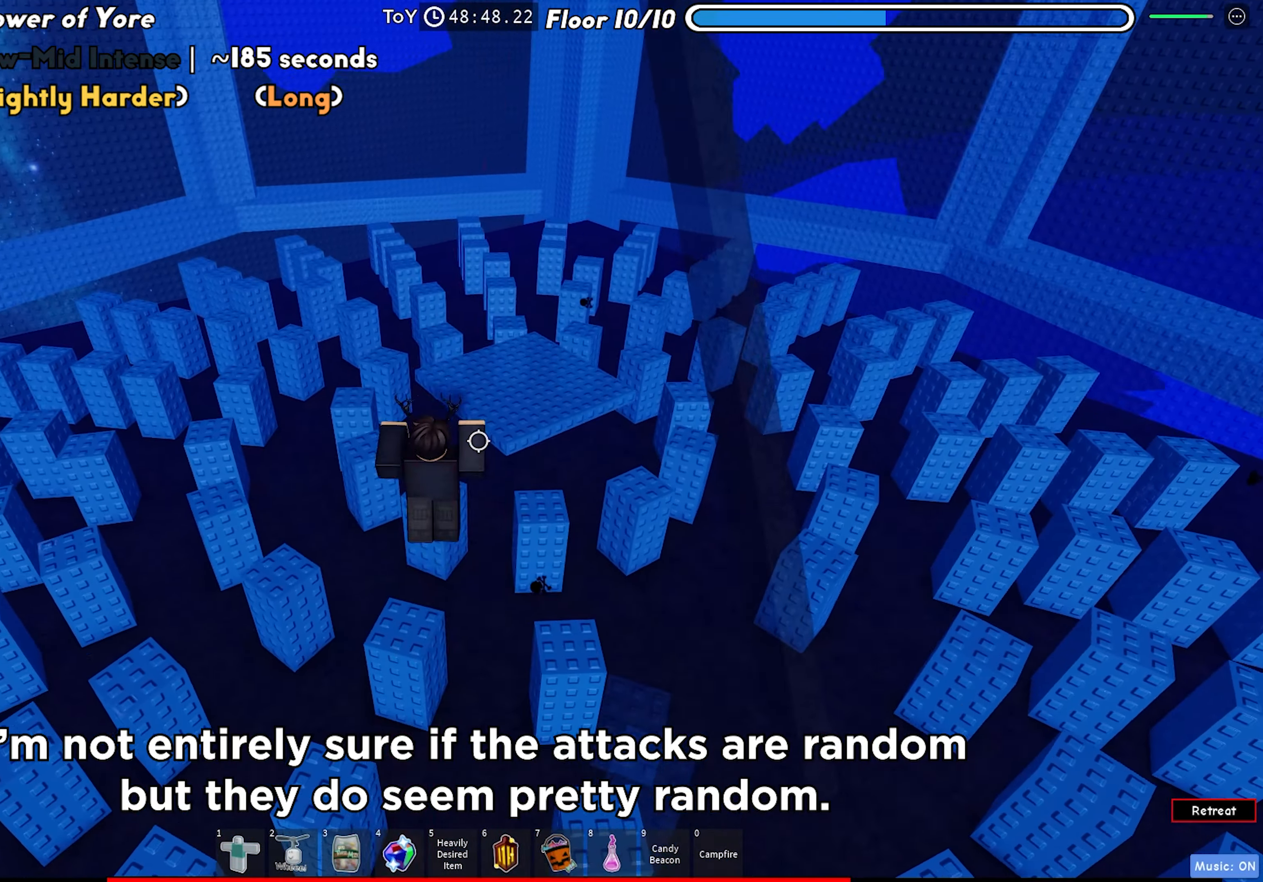
{"keys": ["a"], "events": [[67, "a", "down"], [233, "space", "down"], [400, "space", "up"]]}
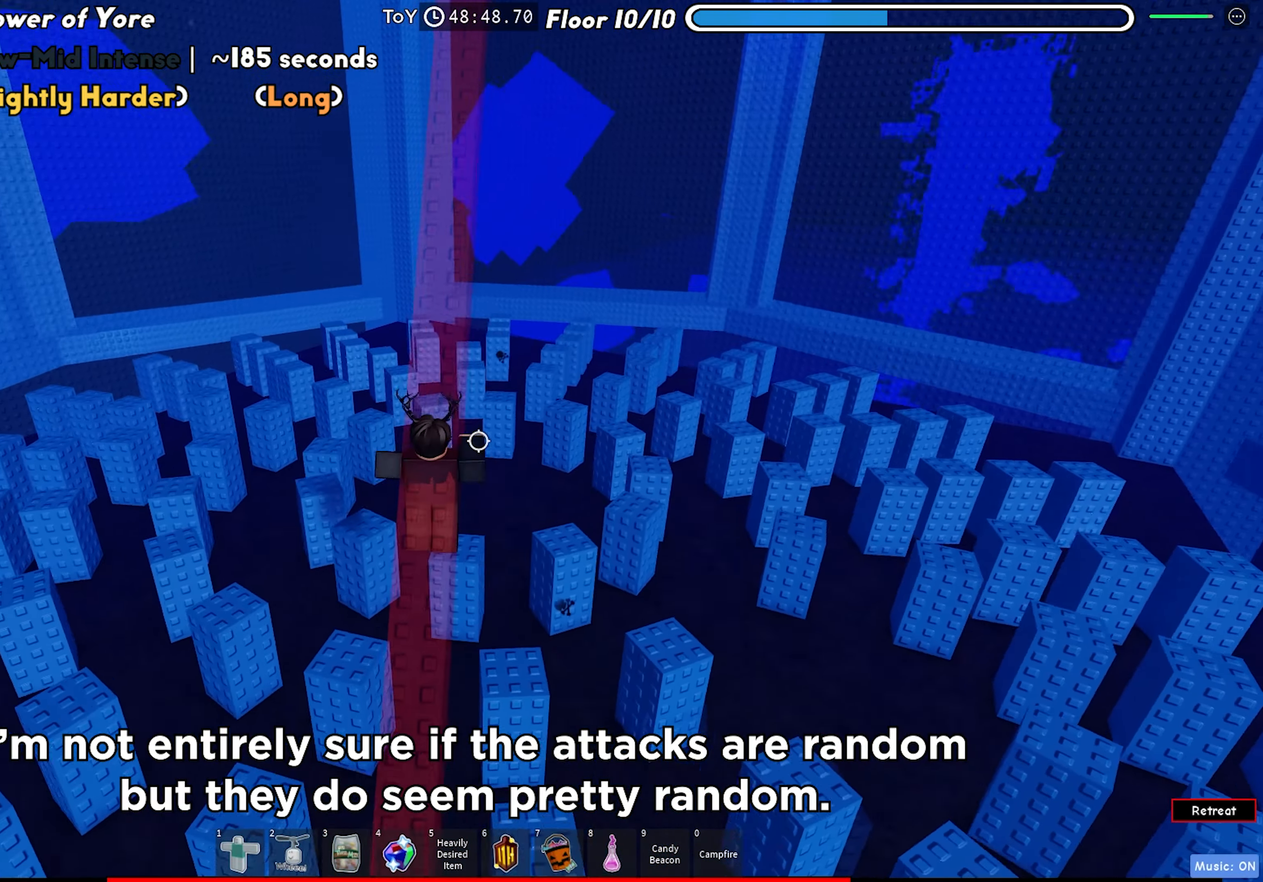
{"keys": ["a", "space"], "events": [[400, "space", "down"]]}
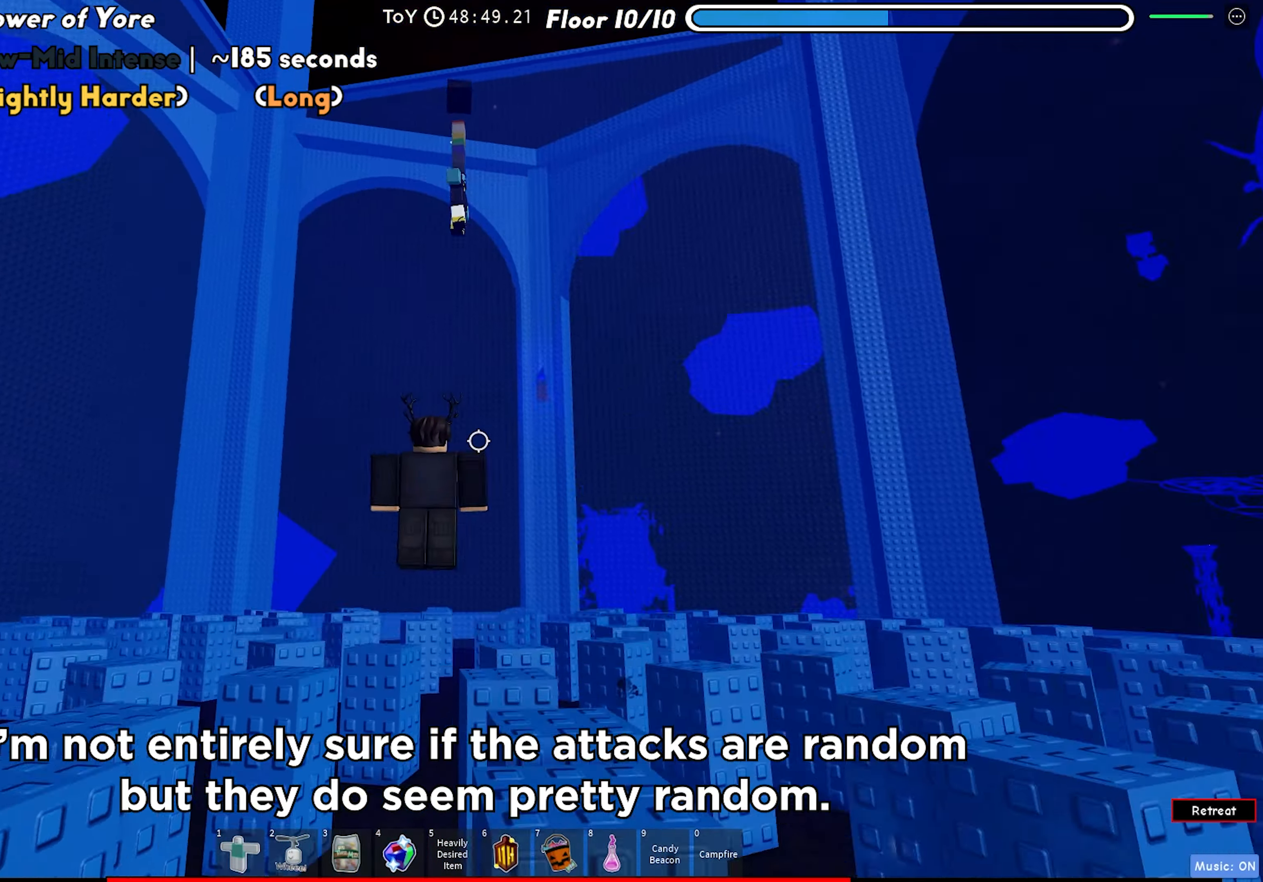
{"keys": ["a"], "events": [[50, "space", "up"], [217, "a", "up"], [350, "a", "down"]]}
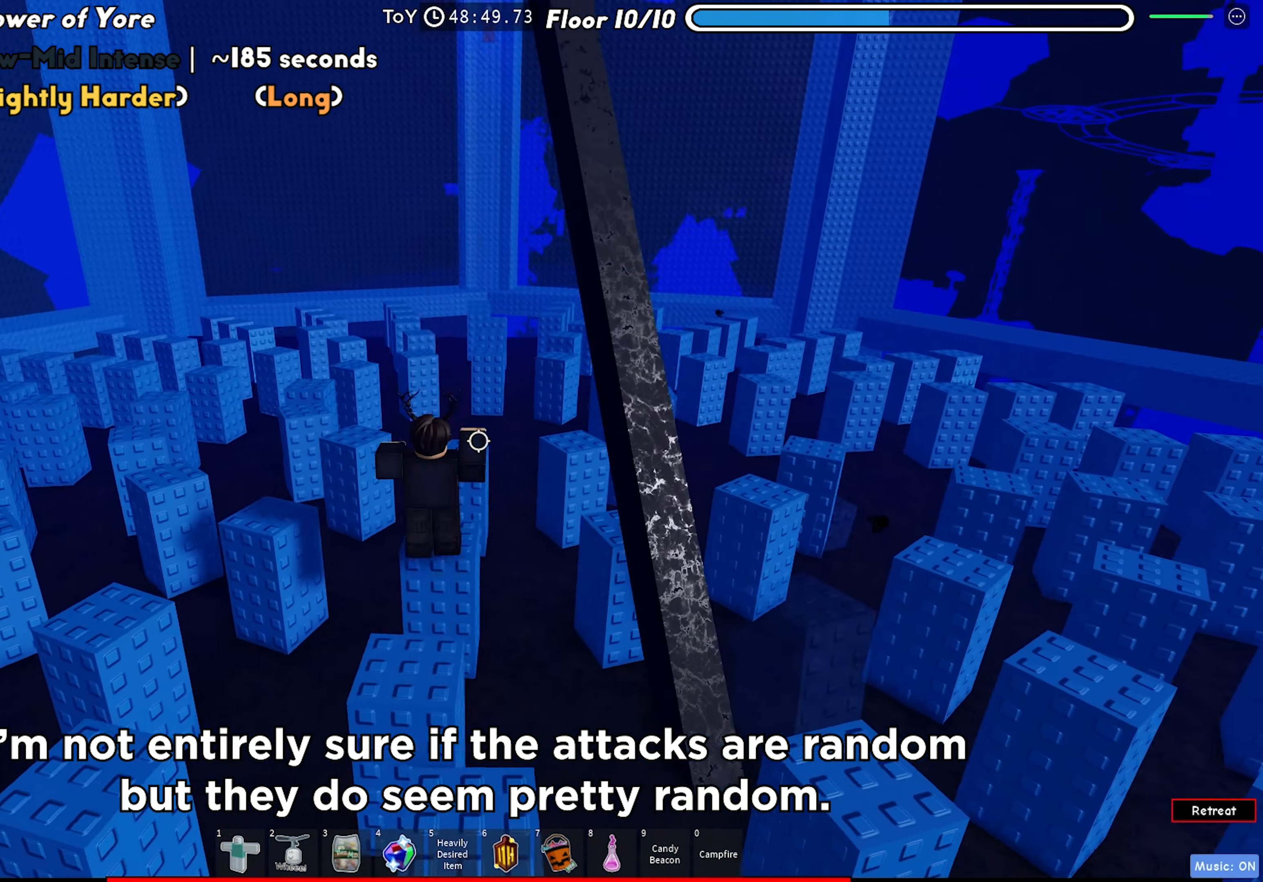
{"keys": ["s"], "events": [[33, "space", "down"], [183, "space", "up"], [483, "a", "up"], [500, "s", "down"]]}
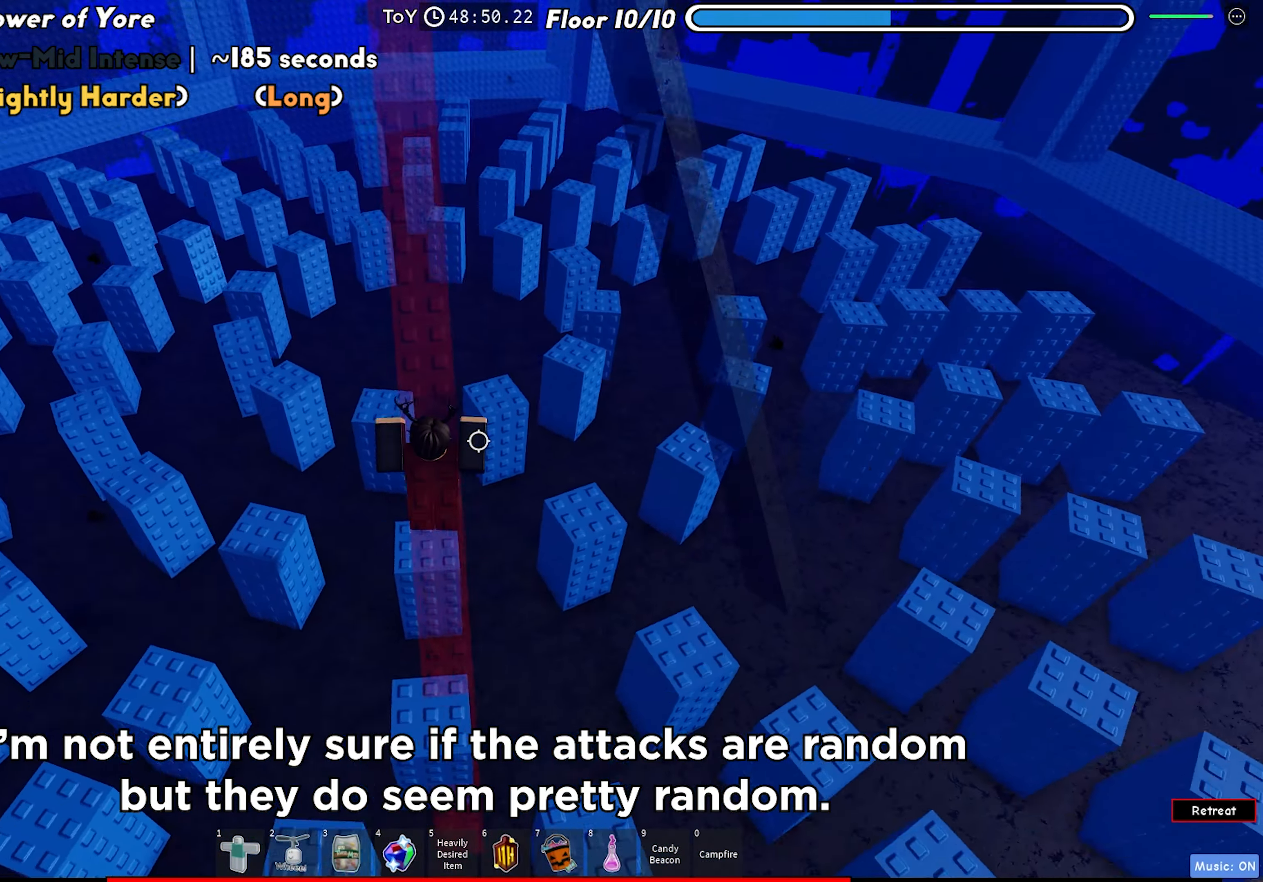
{"keys": [], "events": [[117, "space", "down"], [300, "space", "up"], [433, "s", "up"]]}
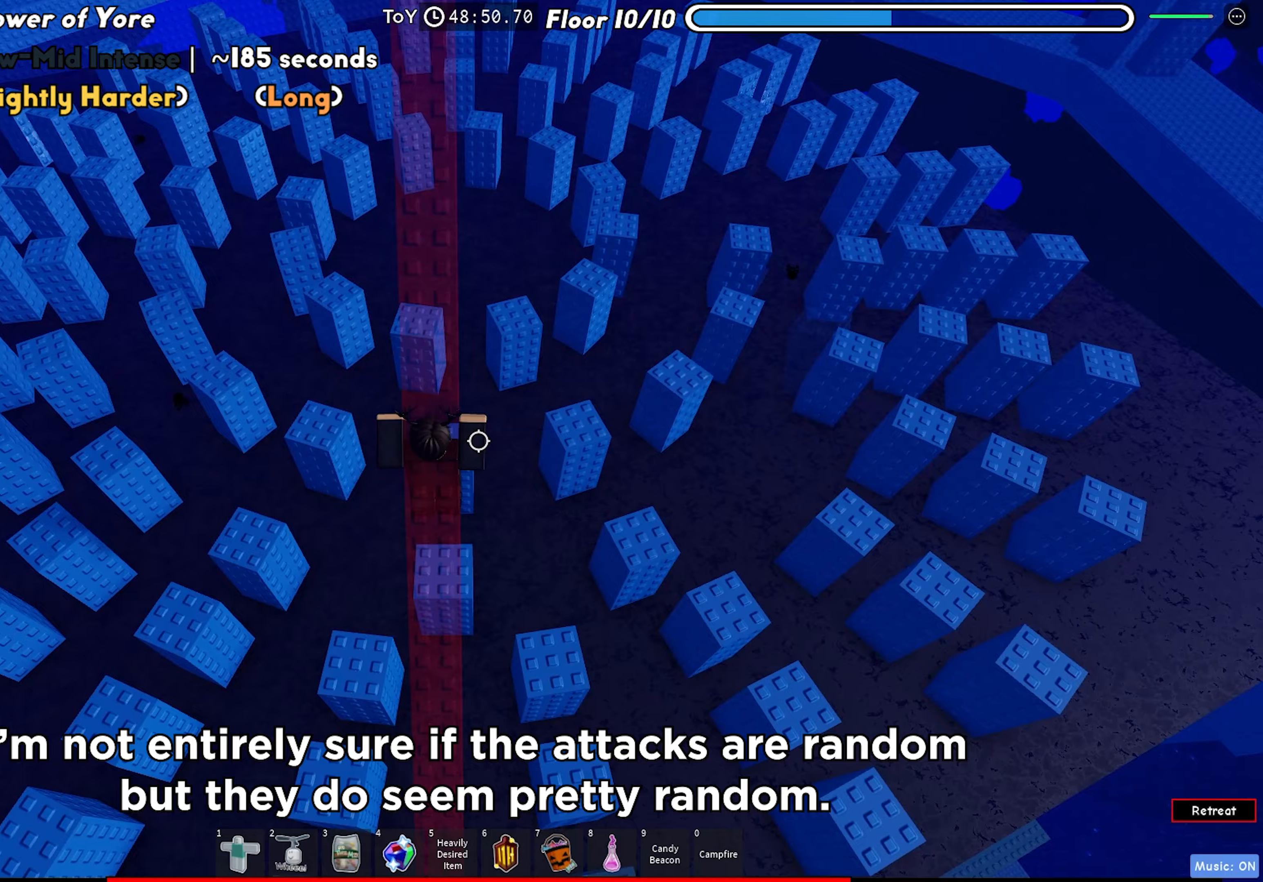
{"keys": ["a", "s"], "events": [[33, "s", "down"], [83, "a", "down"], [200, "space", "down"], [367, "space", "up"]]}
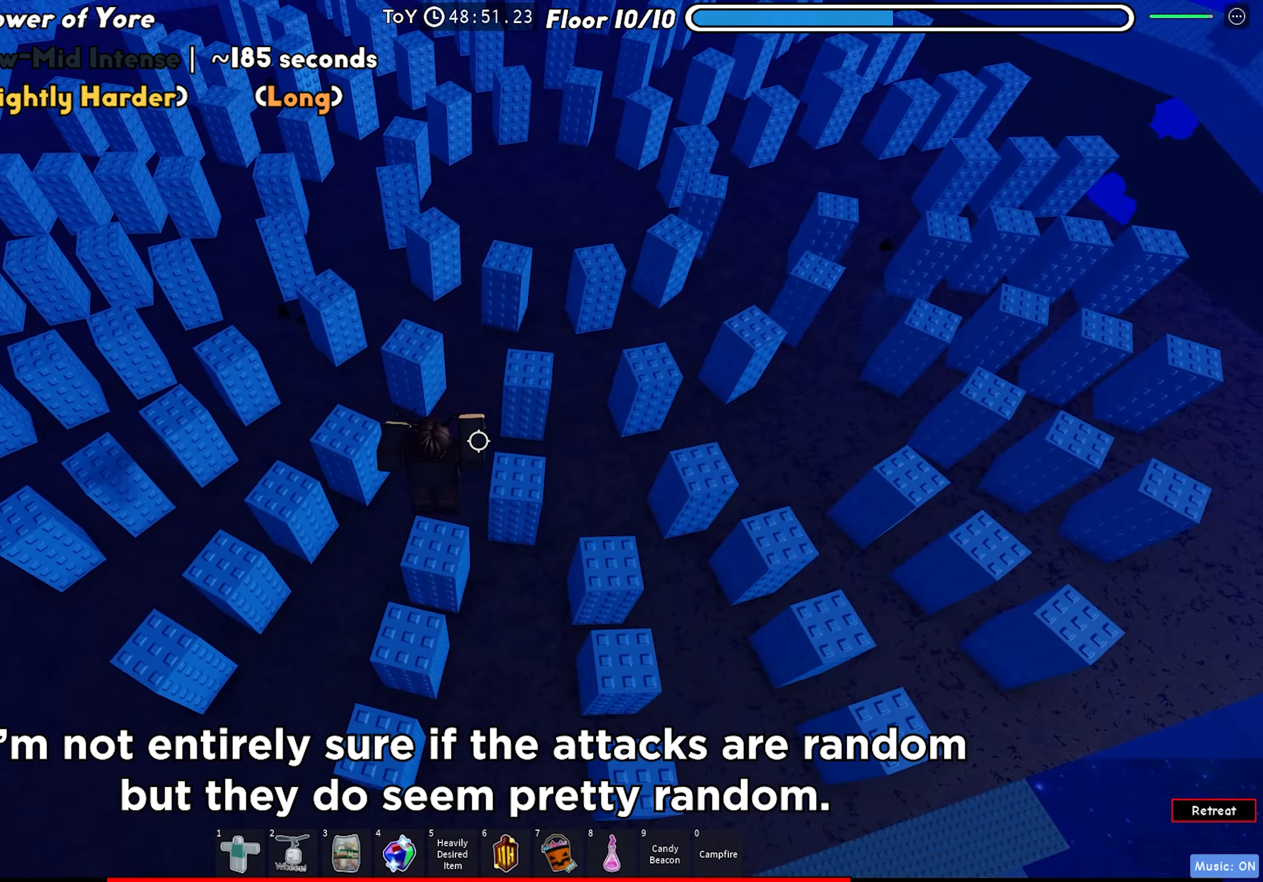
{"keys": ["a", "space"], "events": [[17, "a", "up"], [17, "s", "up"], [200, "a", "down"], [333, "space", "down"]]}
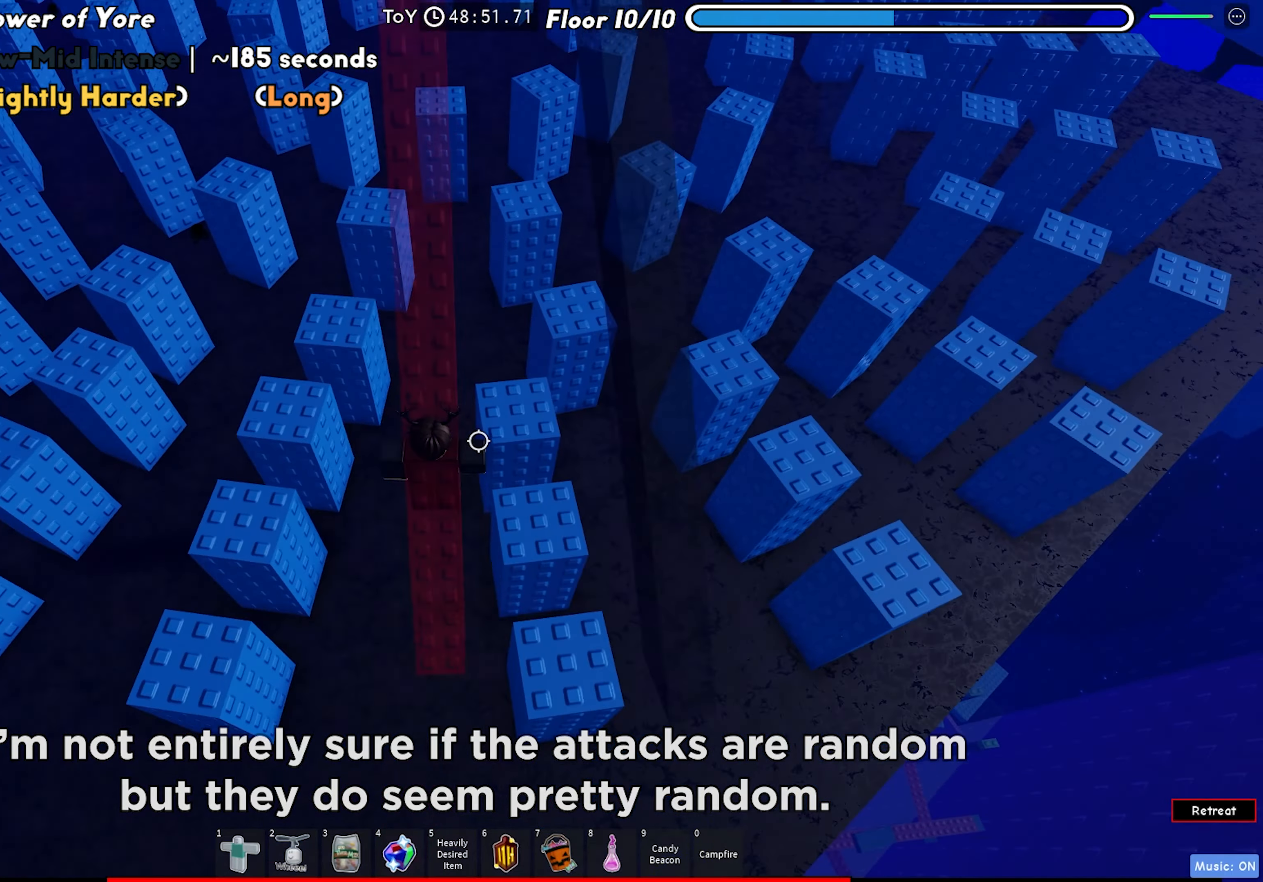
{"keys": ["a", "space"], "events": [[17, "space", "up"], [500, "space", "down"]]}